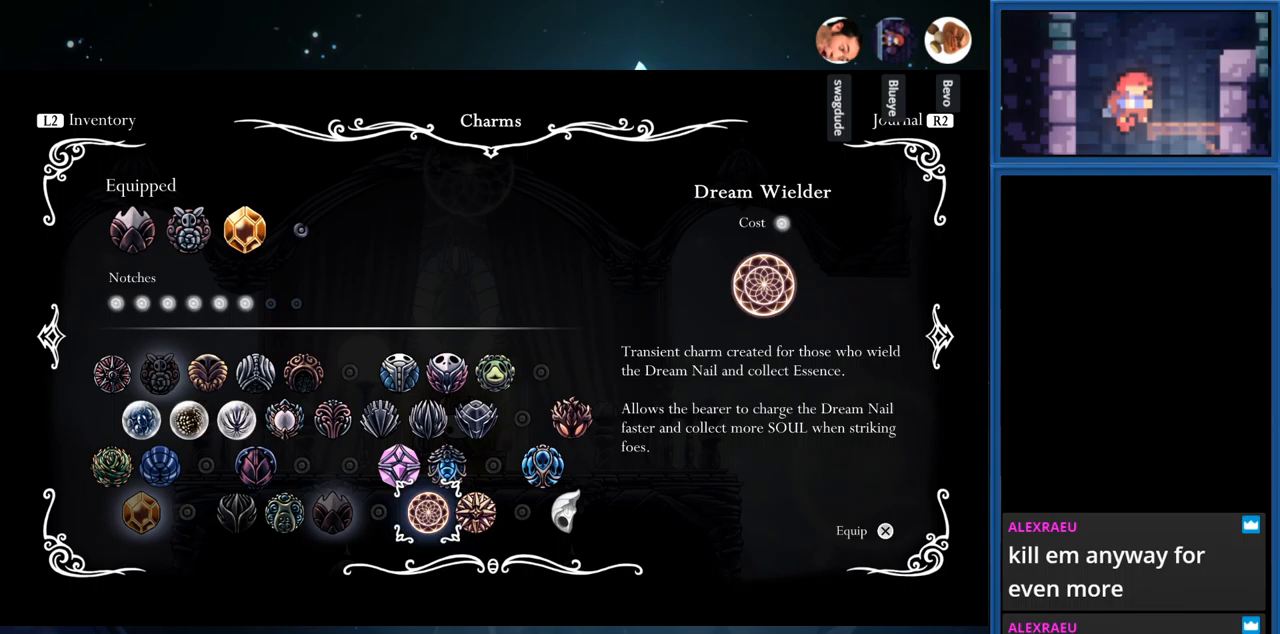
Gameplay with a controller (PlayStation layout); each line is a JSON object with the inputs held at the frame after it. "events" lists button and stick changes between this image and that frame as [ms after this image, input, new state], when the widget could be followed in between. Not read: L3 R3 left_stick.
{"buttons": [], "right_stick": "center", "events": [[100, "DPAD_LEFT", "down"], [217, "DPAD_LEFT", "up"], [300, "DPAD_DOWN", "down"], [417, "DPAD_DOWN", "up"]]}
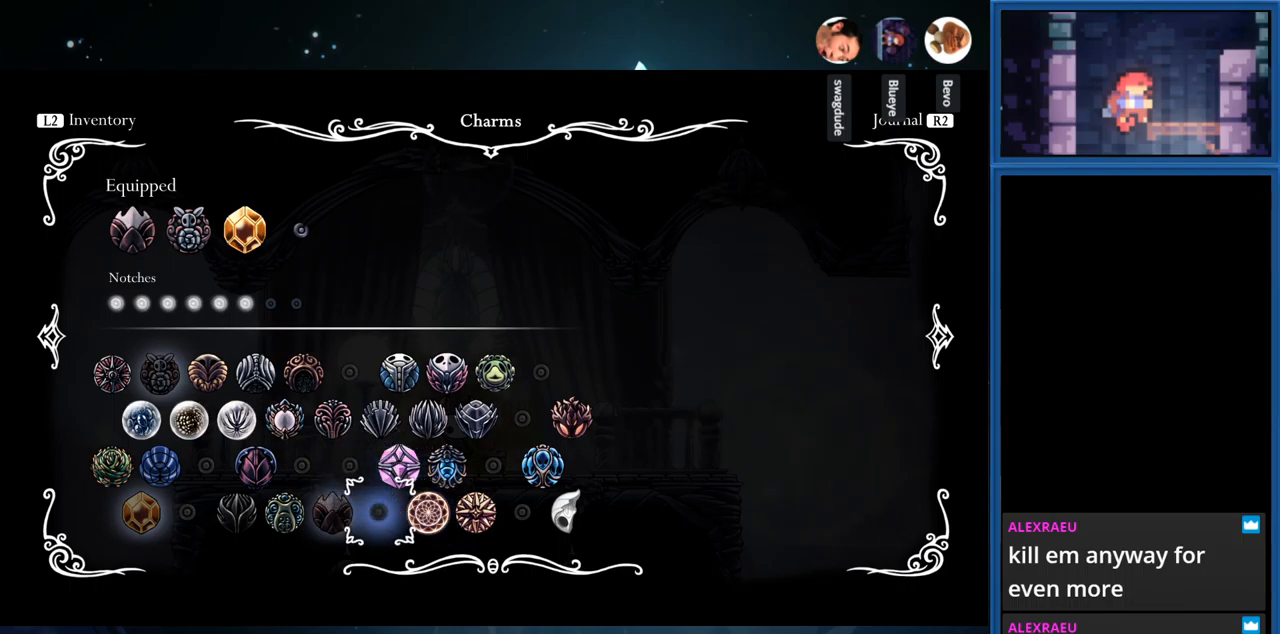
{"buttons": [], "right_stick": "center", "events": [[50, "DPAD_LEFT", "down"], [167, "DPAD_LEFT", "up"], [283, "DPAD_LEFT", "down"], [417, "DPAD_LEFT", "up"]]}
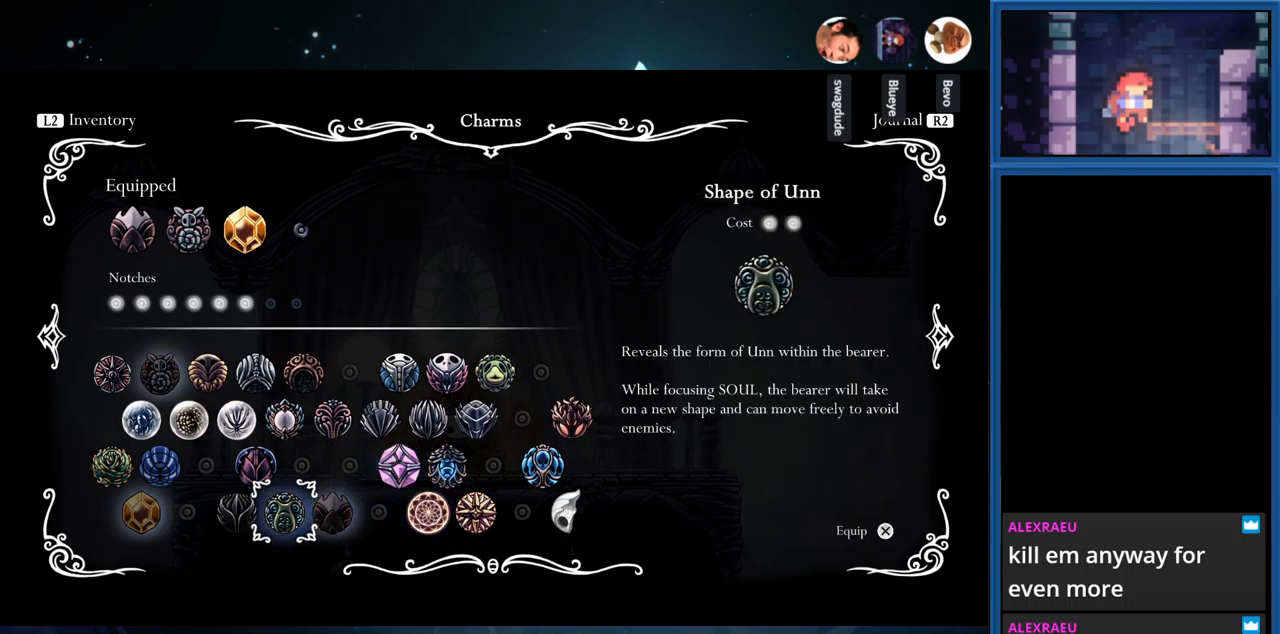
{"buttons": [], "right_stick": "center", "events": [[167, "DPAD_LEFT", "down"], [200, "DPAD_LEFT", "up"], [283, "DPAD_UP", "down"], [417, "DPAD_UP", "up"]]}
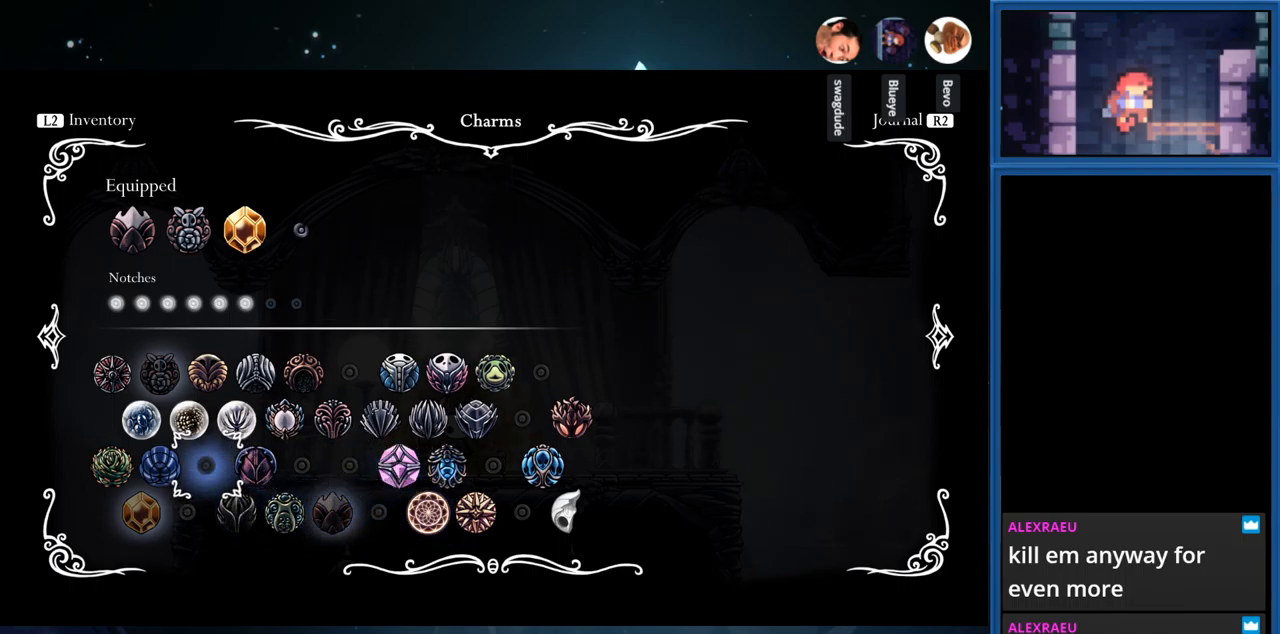
{"buttons": [], "right_stick": "center", "events": [[150, "DPAD_RIGHT", "down"], [250, "DPAD_RIGHT", "up"]]}
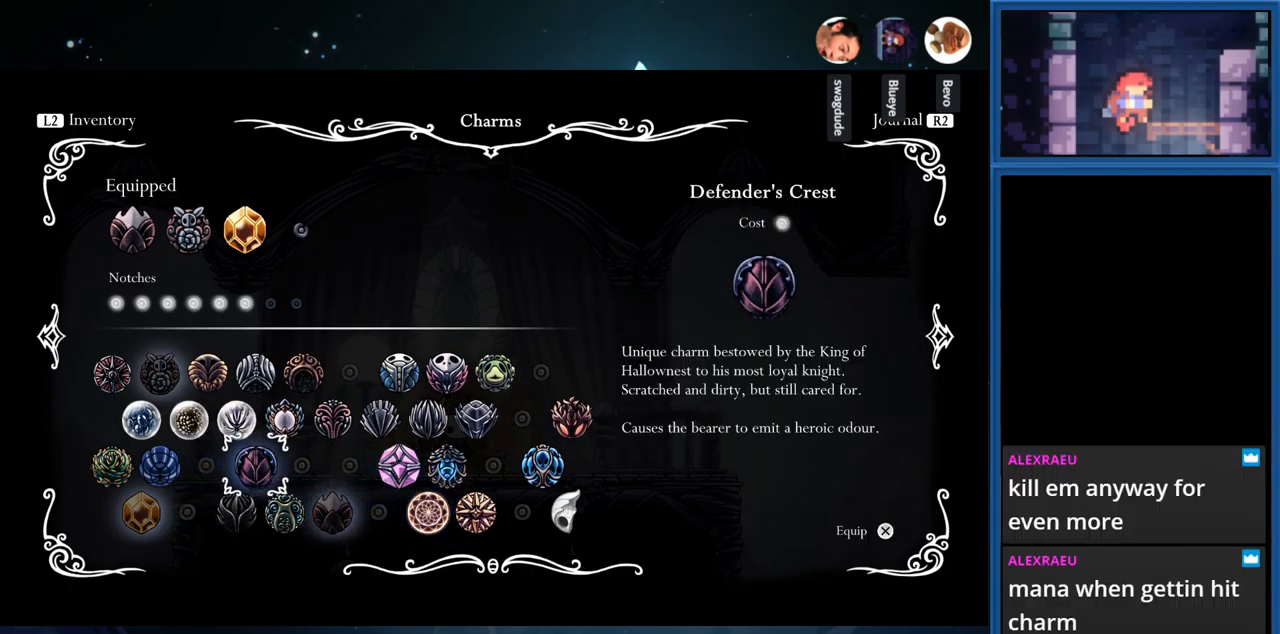
{"buttons": [], "right_stick": "center", "events": [[50, "DPAD_LEFT", "down"], [167, "DPAD_LEFT", "up"], [233, "DPAD_LEFT", "down"], [367, "DPAD_LEFT", "up"]]}
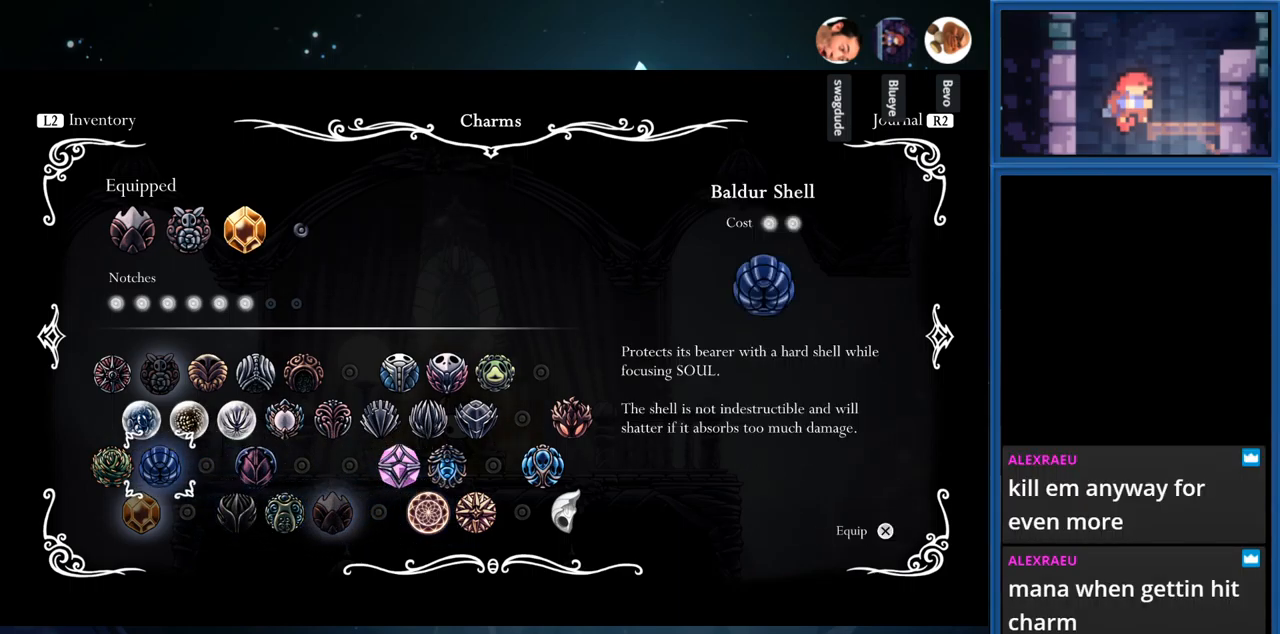
{"buttons": [], "right_stick": "center", "events": [[333, "DPAD_LEFT", "down"], [483, "DPAD_LEFT", "up"]]}
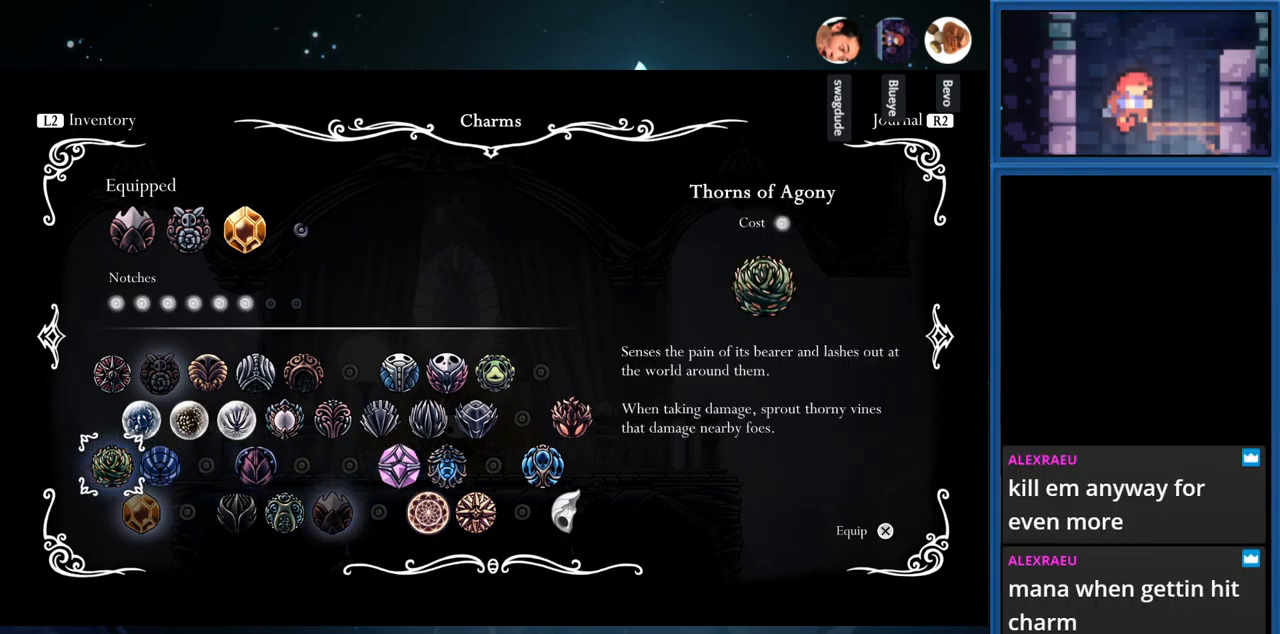
{"buttons": [], "right_stick": "center", "events": [[183, "DPAD_DOWN", "down"], [300, "DPAD_DOWN", "up"]]}
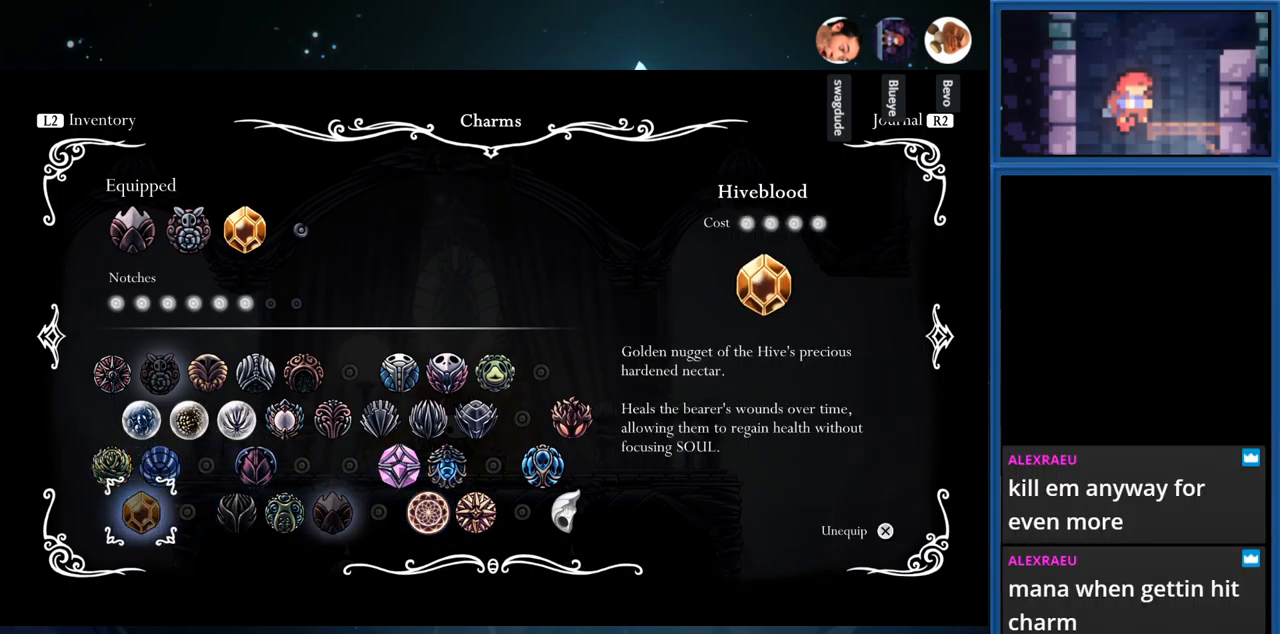
{"buttons": [], "right_stick": "center", "events": []}
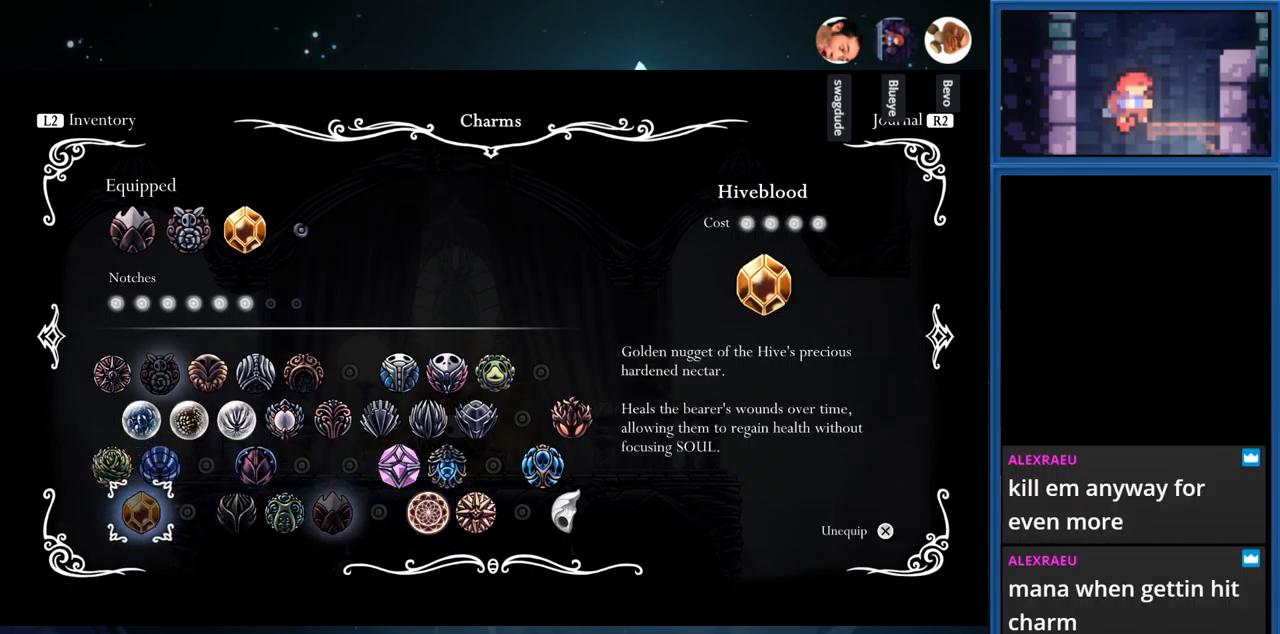
{"buttons": [], "right_stick": "center", "events": []}
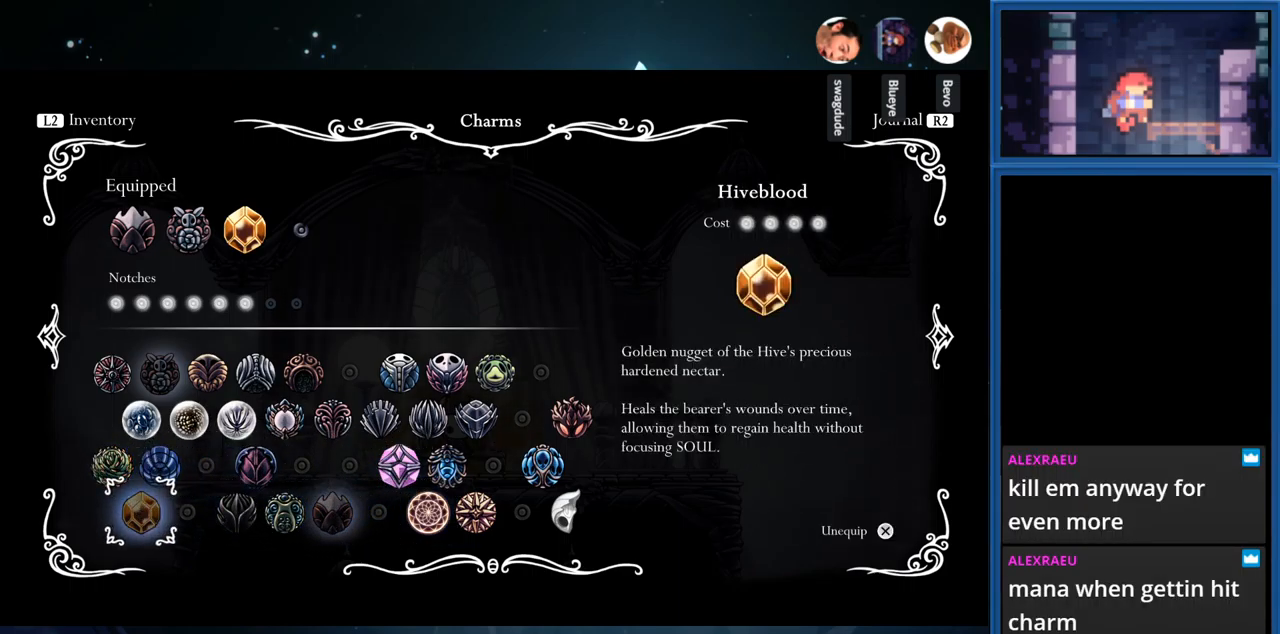
{"buttons": [], "right_stick": "center", "events": []}
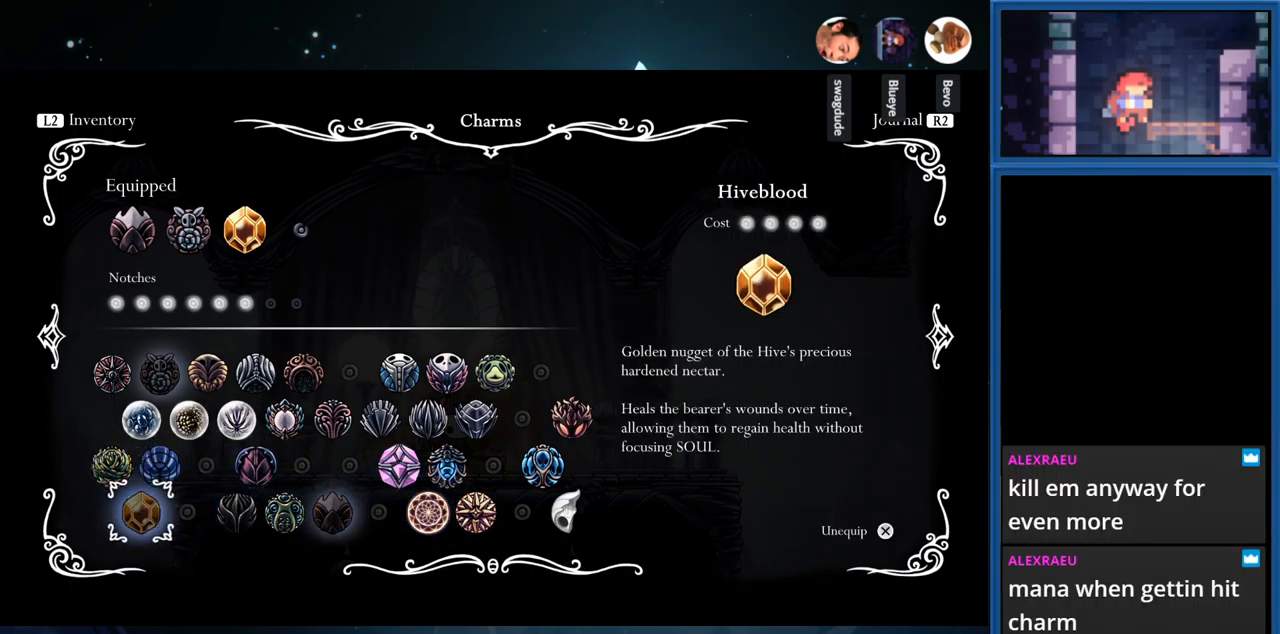
{"buttons": [], "right_stick": "center", "events": [[67, "DPAD_UP", "down"], [200, "DPAD_UP", "up"], [284, "DPAD_UP", "down"], [417, "DPAD_UP", "up"]]}
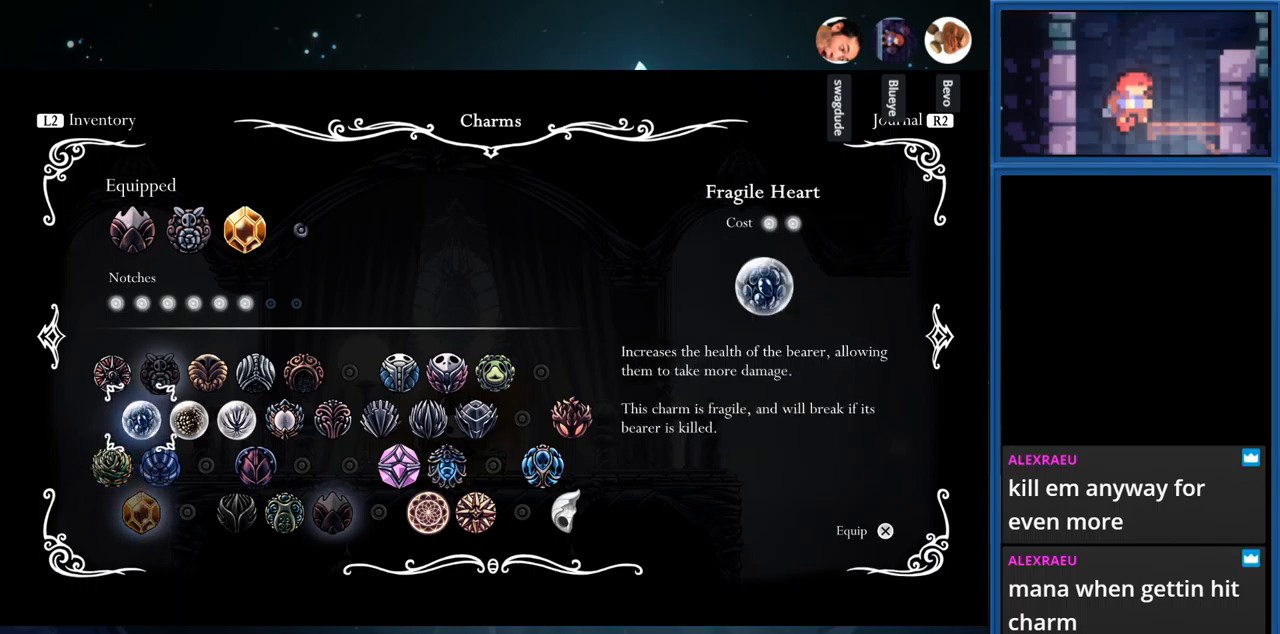
{"buttons": [], "right_stick": "center", "events": [[34, "DPAD_RIGHT", "down"], [500, "DPAD_RIGHT", "up"]]}
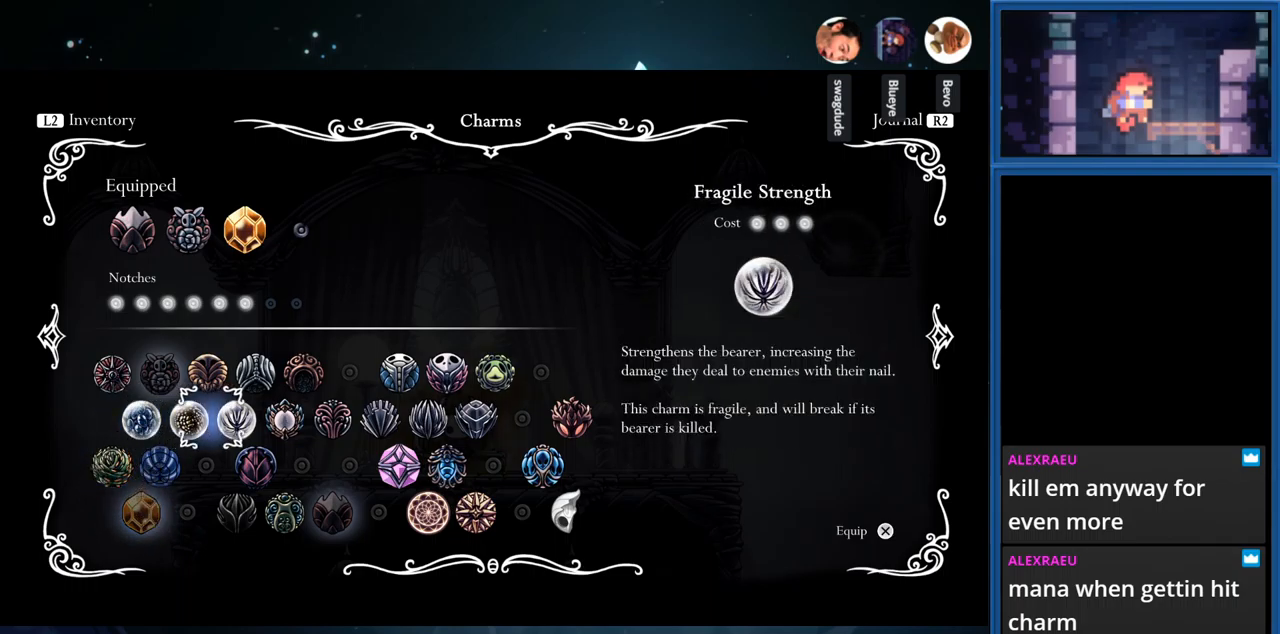
{"buttons": [], "right_stick": "center", "events": [[50, "DPAD_UP", "down"], [117, "DPAD_UP", "up"], [184, "DPAD_RIGHT", "down"], [300, "DPAD_RIGHT", "up"], [400, "DPAD_RIGHT", "down"], [500, "DPAD_RIGHT", "up"]]}
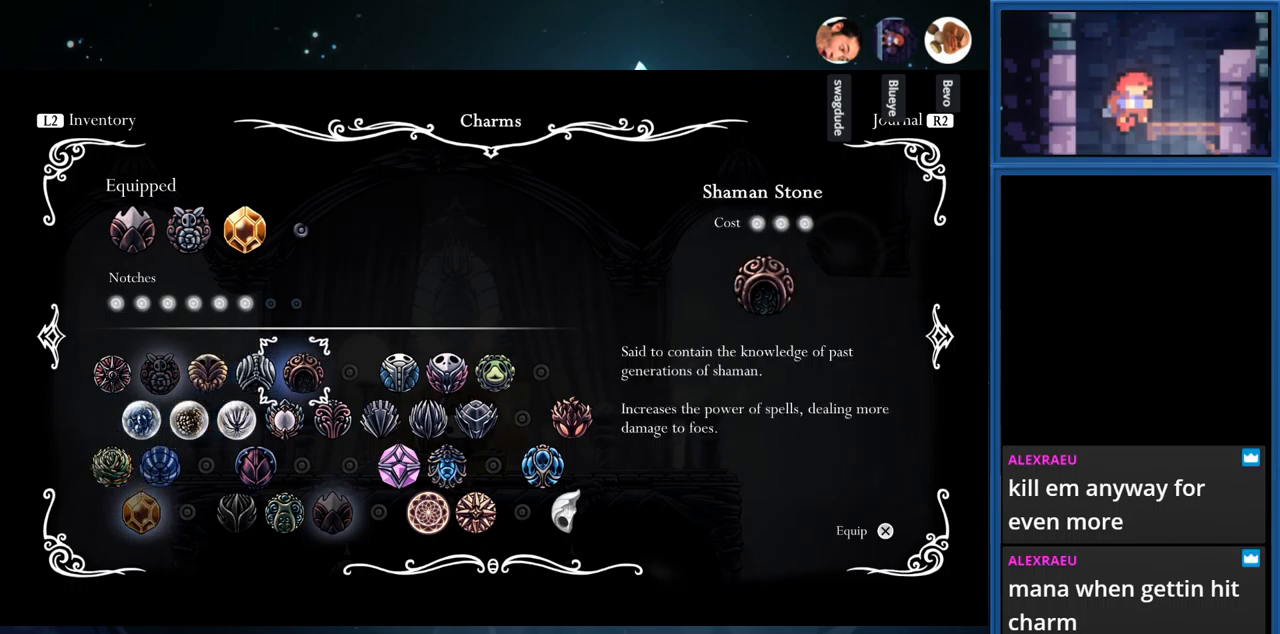
{"buttons": ["DPAD_RIGHT"], "right_stick": "center", "events": [[84, "DPAD_RIGHT", "down"], [200, "DPAD_RIGHT", "up"], [284, "DPAD_RIGHT", "down"], [384, "DPAD_RIGHT", "up"], [467, "DPAD_RIGHT", "down"]]}
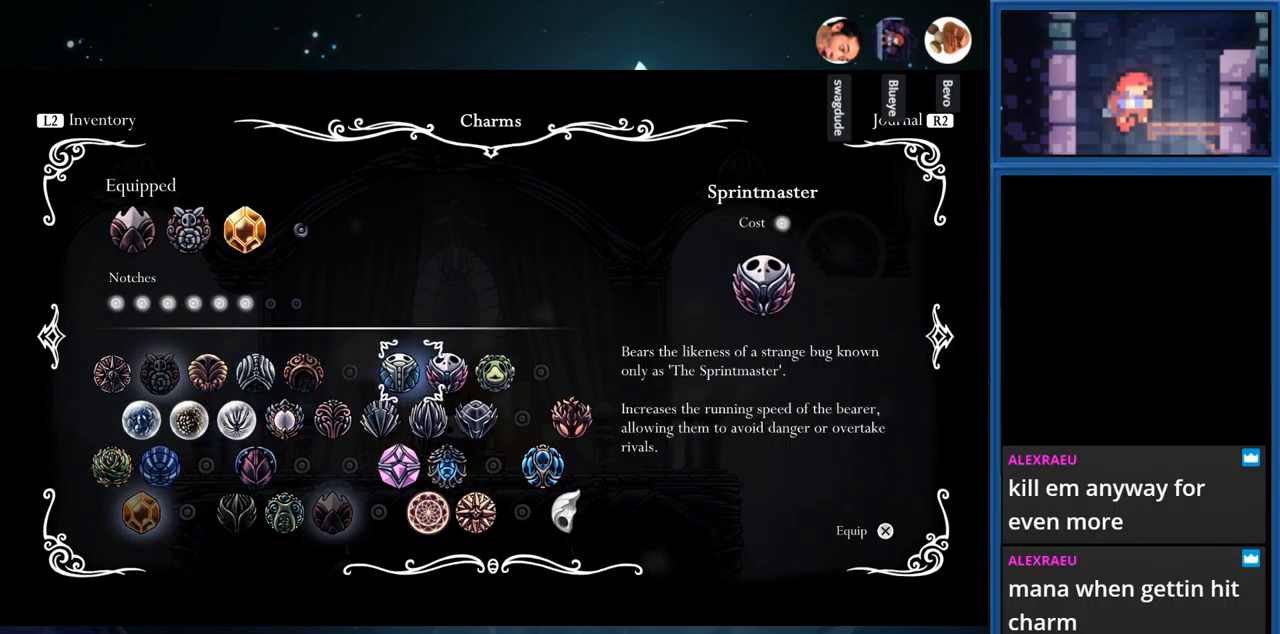
{"buttons": [], "right_stick": "center", "events": [[84, "DPAD_RIGHT", "up"], [234, "DPAD_RIGHT", "down"], [284, "DPAD_RIGHT", "up"]]}
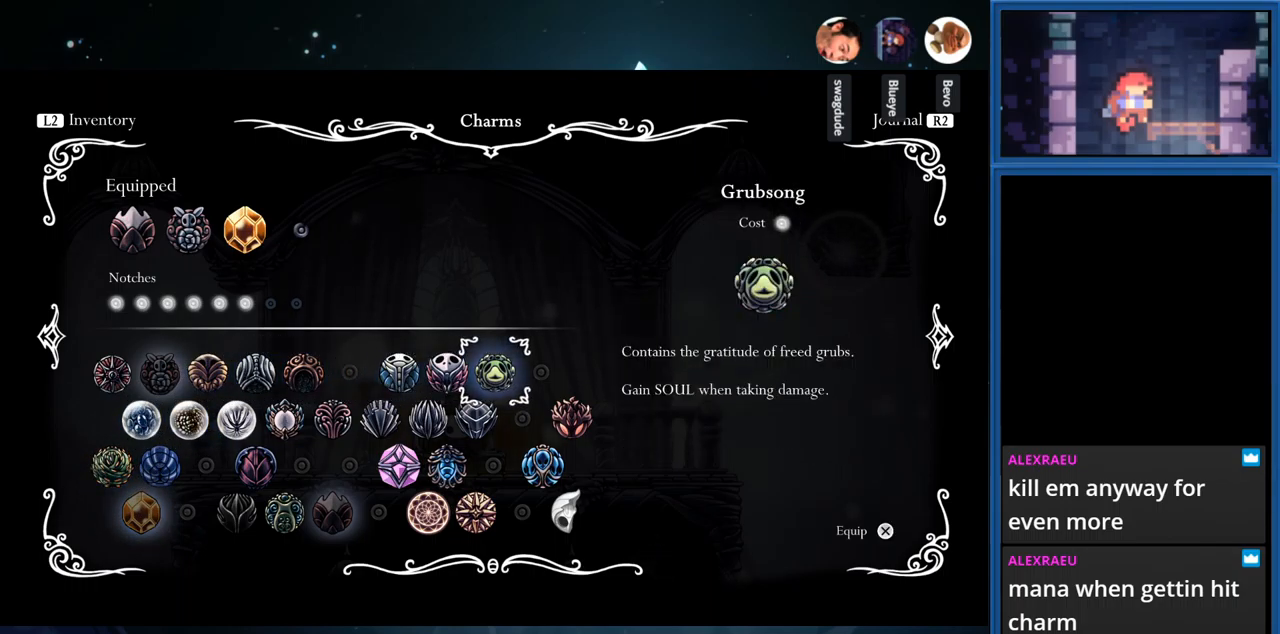
{"buttons": [], "right_stick": "center", "events": []}
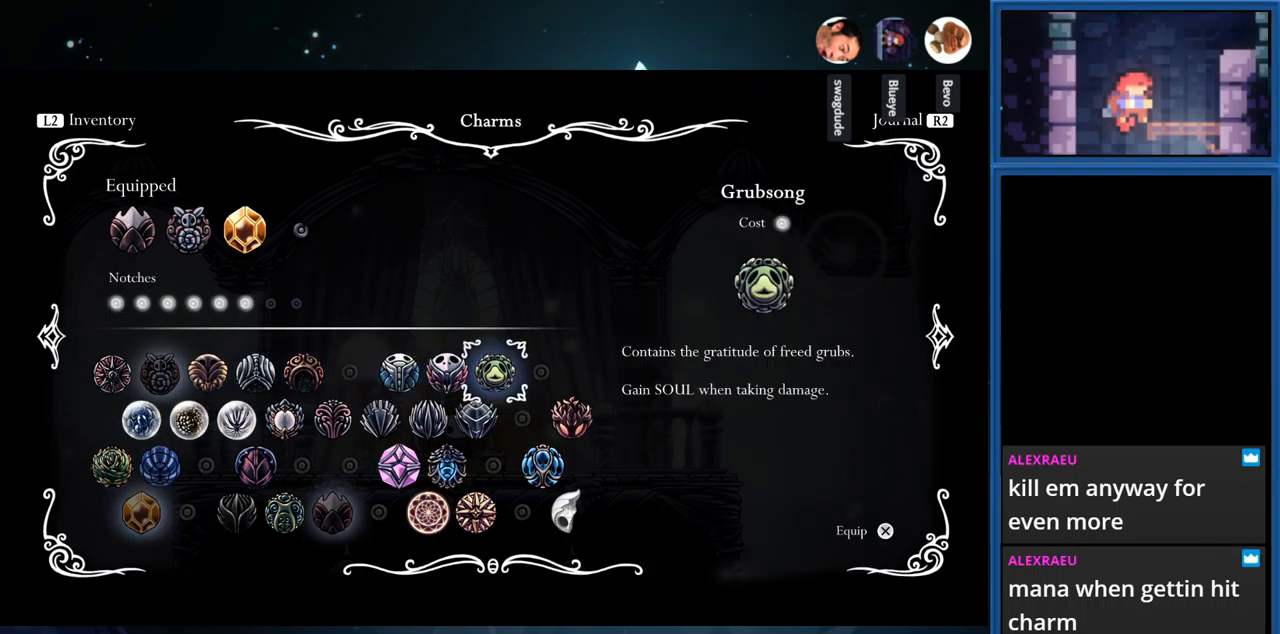
{"buttons": [], "right_stick": "center", "events": []}
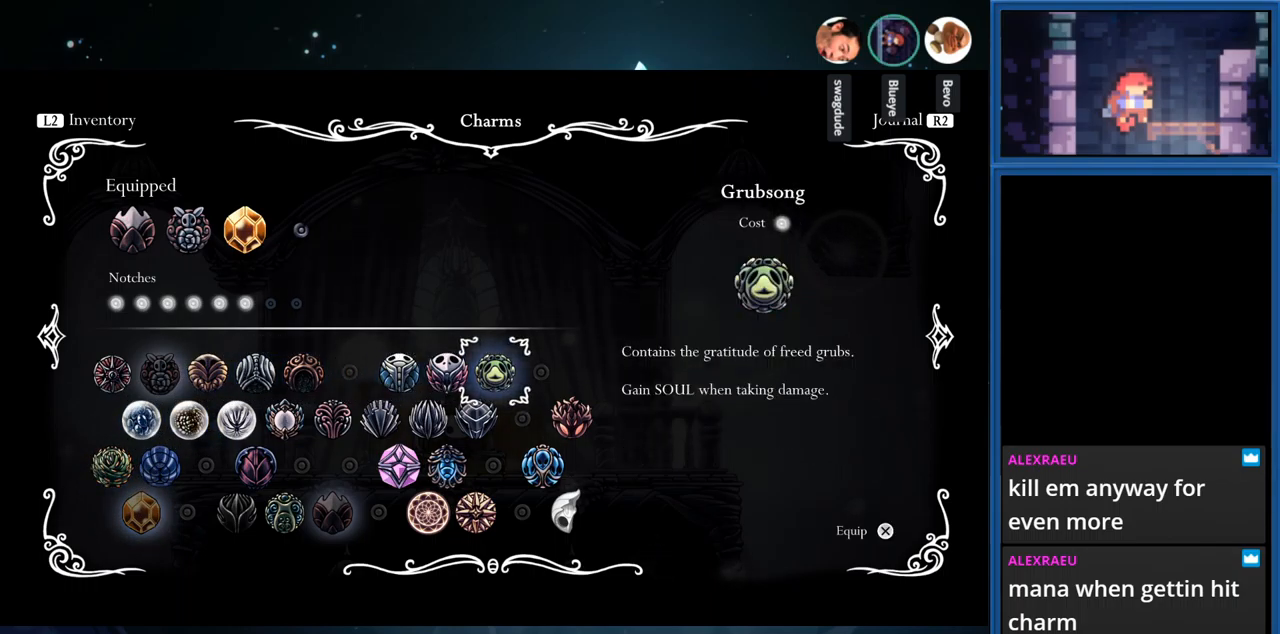
{"buttons": [], "right_stick": "center", "events": [[167, "CROSS", "down"], [400, "CROSS", "up"]]}
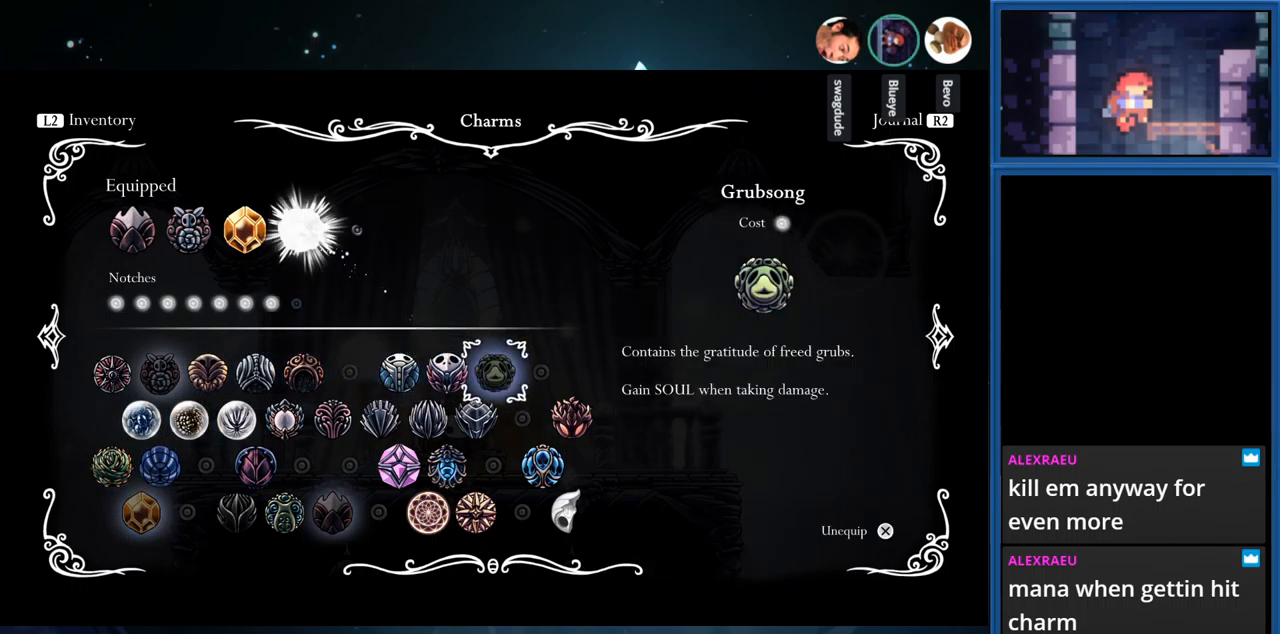
{"buttons": [], "right_stick": "center", "events": []}
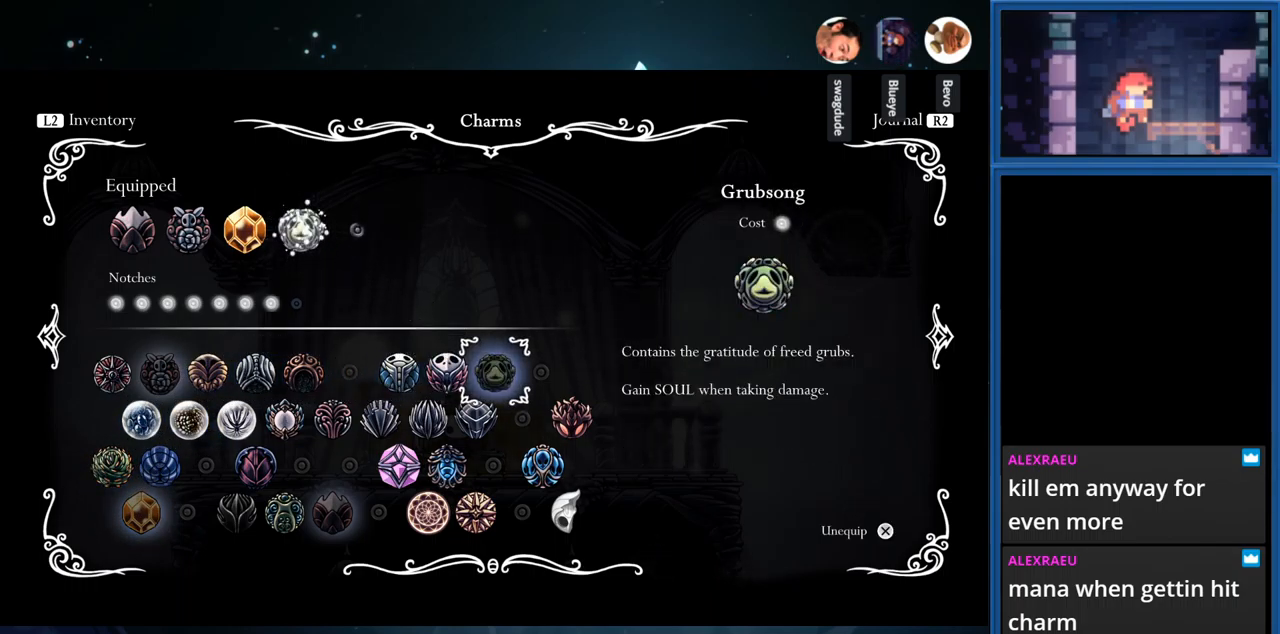
{"buttons": [], "right_stick": "center", "events": []}
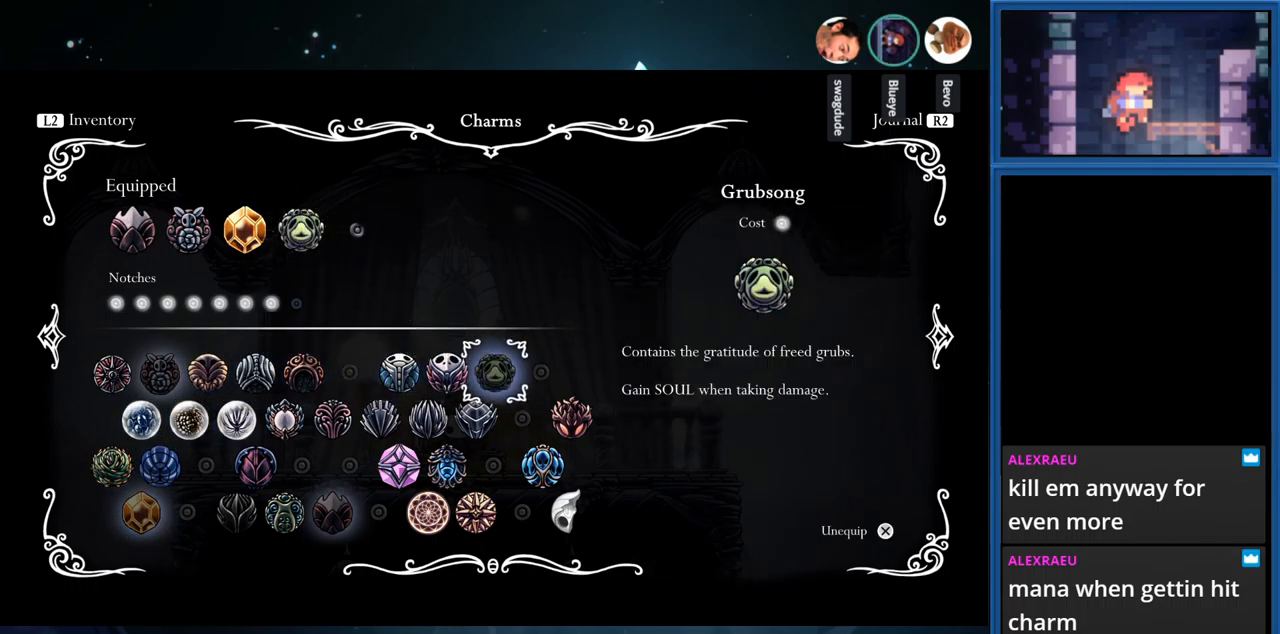
{"buttons": [], "right_stick": "center", "events": [[166, "DPAD_LEFT", "down"], [283, "DPAD_LEFT", "up"]]}
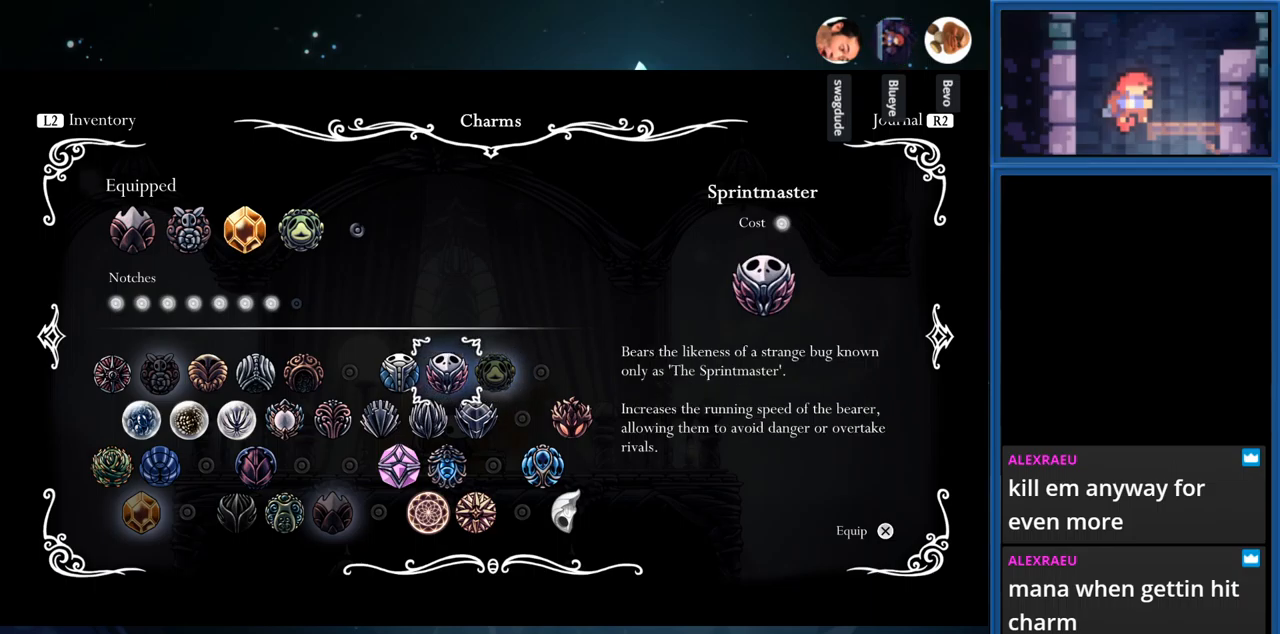
{"buttons": ["DPAD_LEFT"], "right_stick": "center", "events": [[34, "DPAD_LEFT", "down"], [134, "DPAD_LEFT", "up"], [234, "DPAD_LEFT", "down"], [334, "DPAD_LEFT", "up"], [434, "DPAD_LEFT", "down"]]}
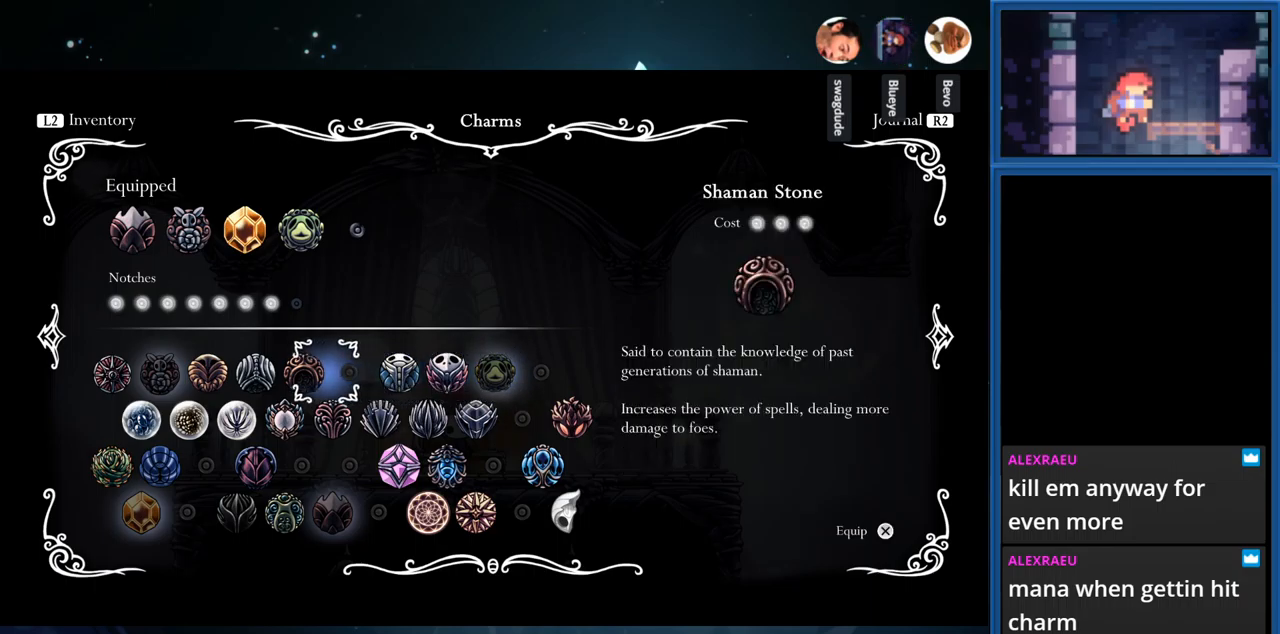
{"buttons": [], "right_stick": "center", "events": [[50, "DPAD_LEFT", "up"], [134, "DPAD_LEFT", "down"], [234, "DPAD_LEFT", "up"], [367, "DPAD_LEFT", "down"], [450, "DPAD_LEFT", "up"]]}
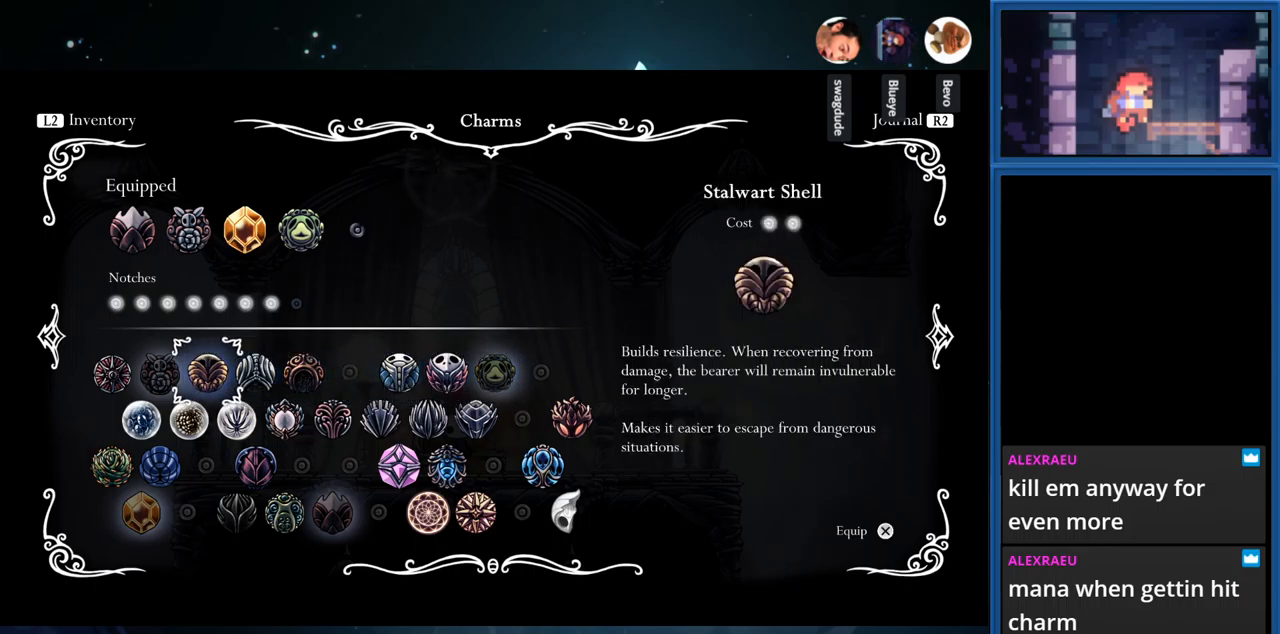
{"buttons": ["DPAD_DOWN"], "right_stick": "center", "events": [[467, "DPAD_DOWN", "down"]]}
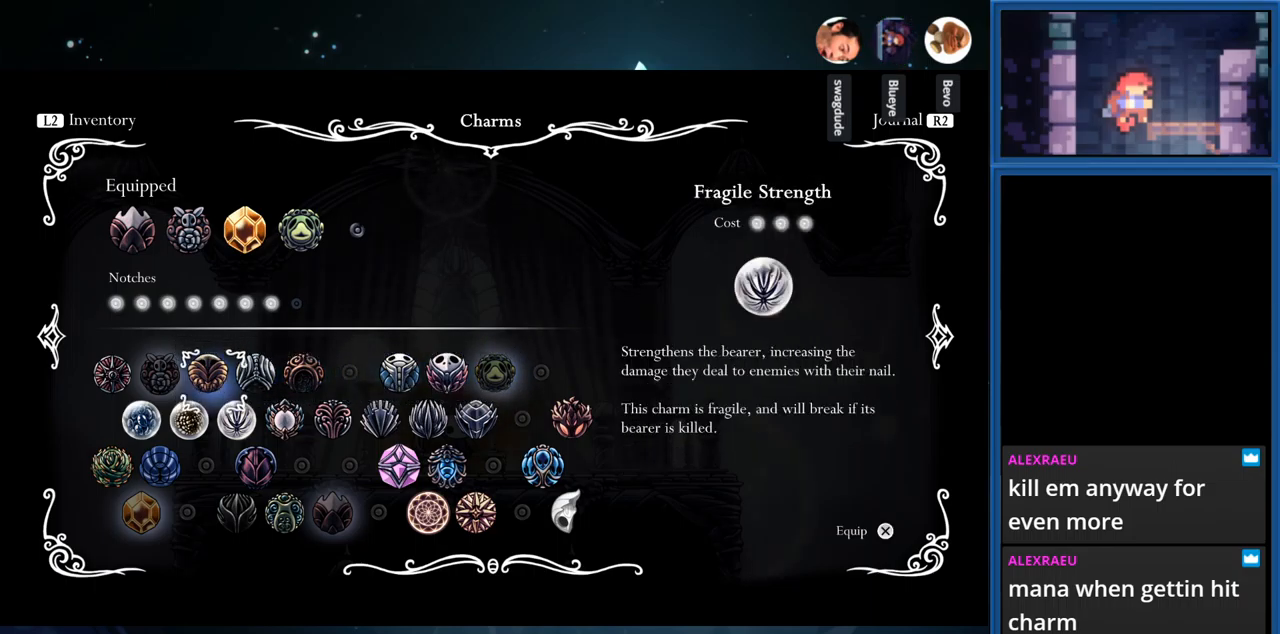
{"buttons": [], "right_stick": "center", "events": [[84, "DPAD_DOWN", "up"], [267, "DPAD_LEFT", "down"], [417, "DPAD_LEFT", "up"]]}
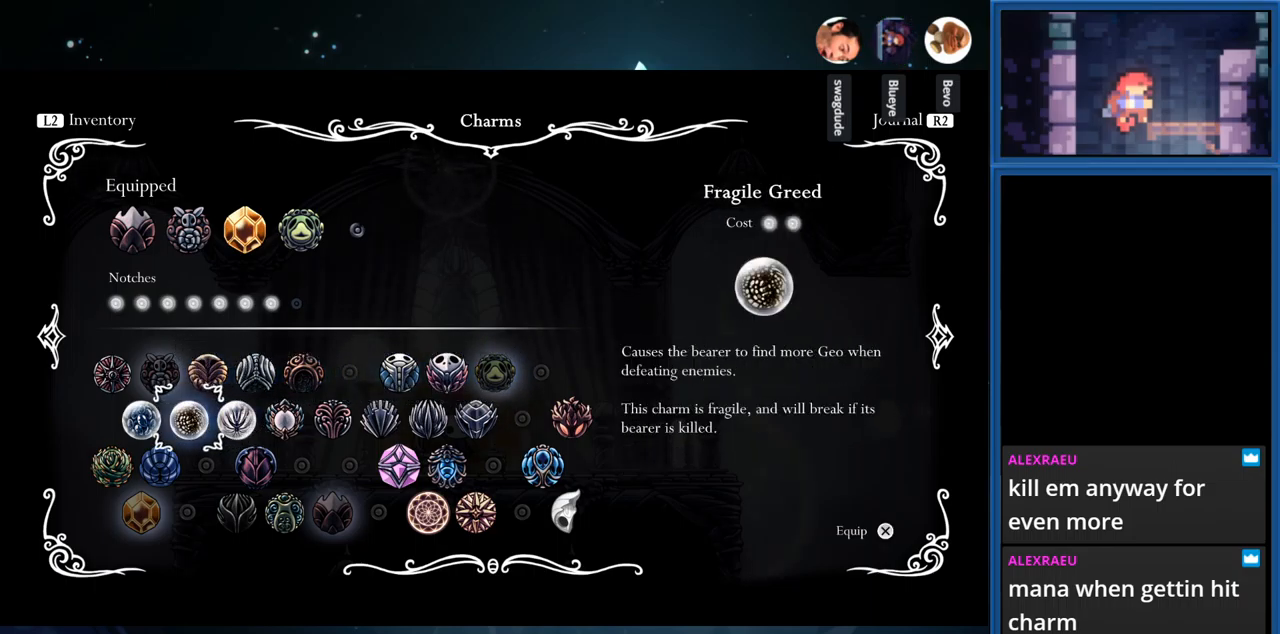
{"buttons": [], "right_stick": "center", "events": [[34, "DPAD_LEFT", "down"], [134, "DPAD_LEFT", "up"], [300, "DPAD_DOWN", "down"], [417, "DPAD_DOWN", "up"]]}
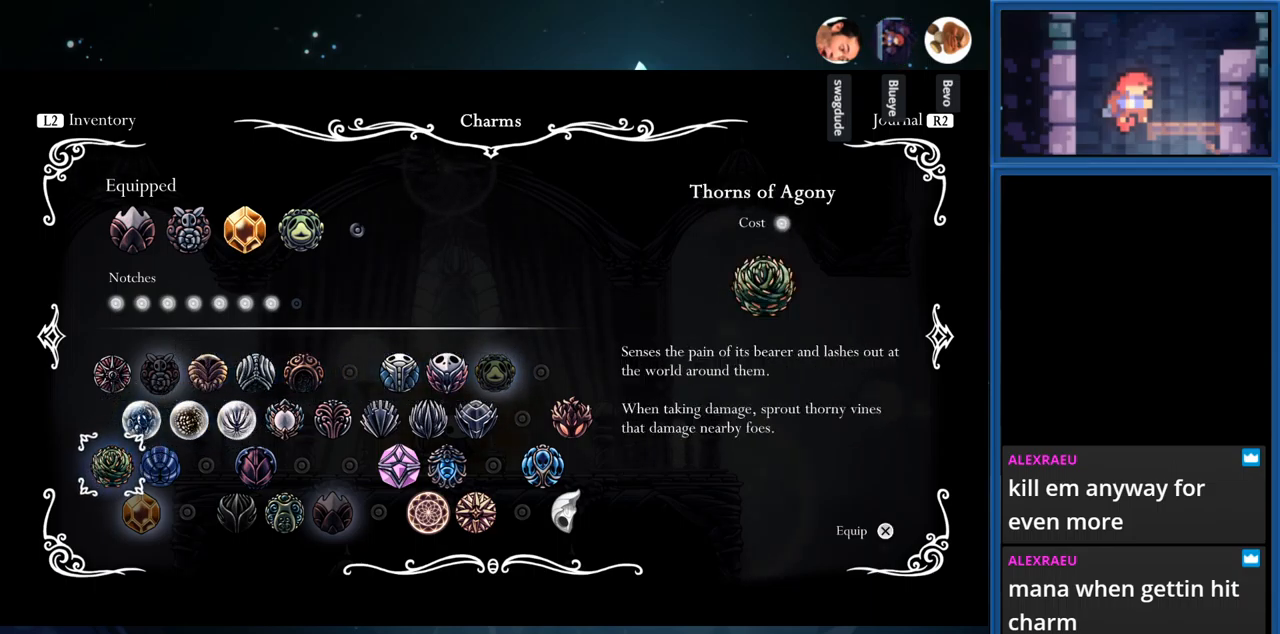
{"buttons": [], "right_stick": "center", "events": []}
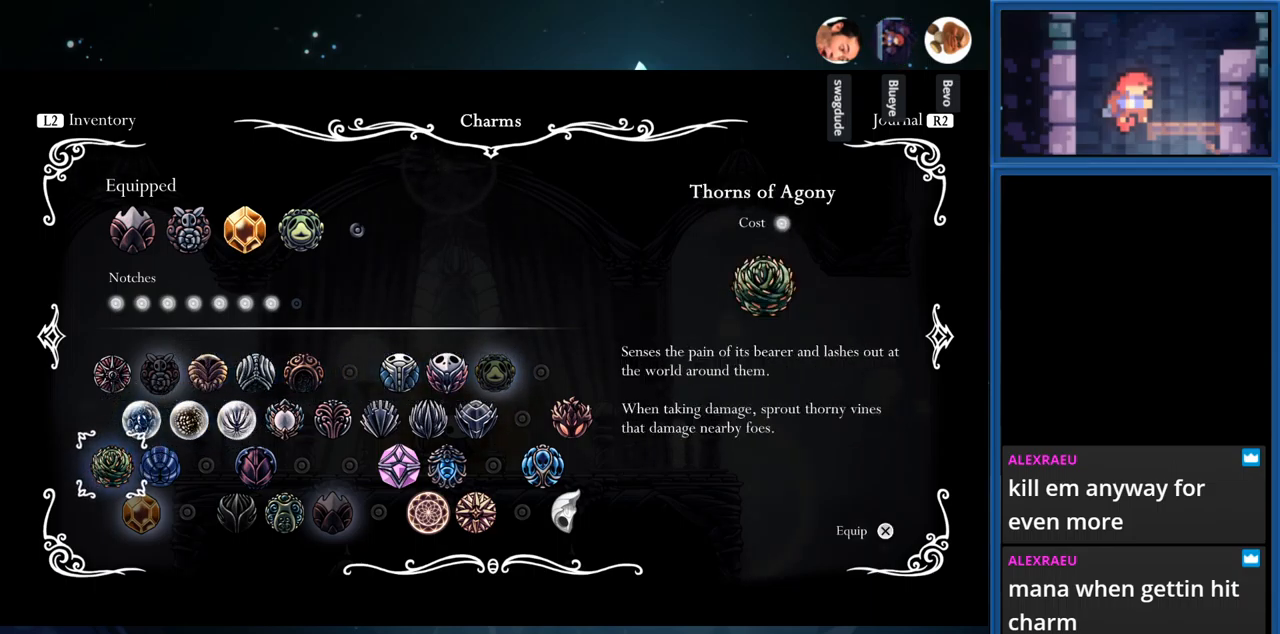
{"buttons": [], "right_stick": "center", "events": [[367, "DPAD_RIGHT", "down"], [467, "DPAD_RIGHT", "up"]]}
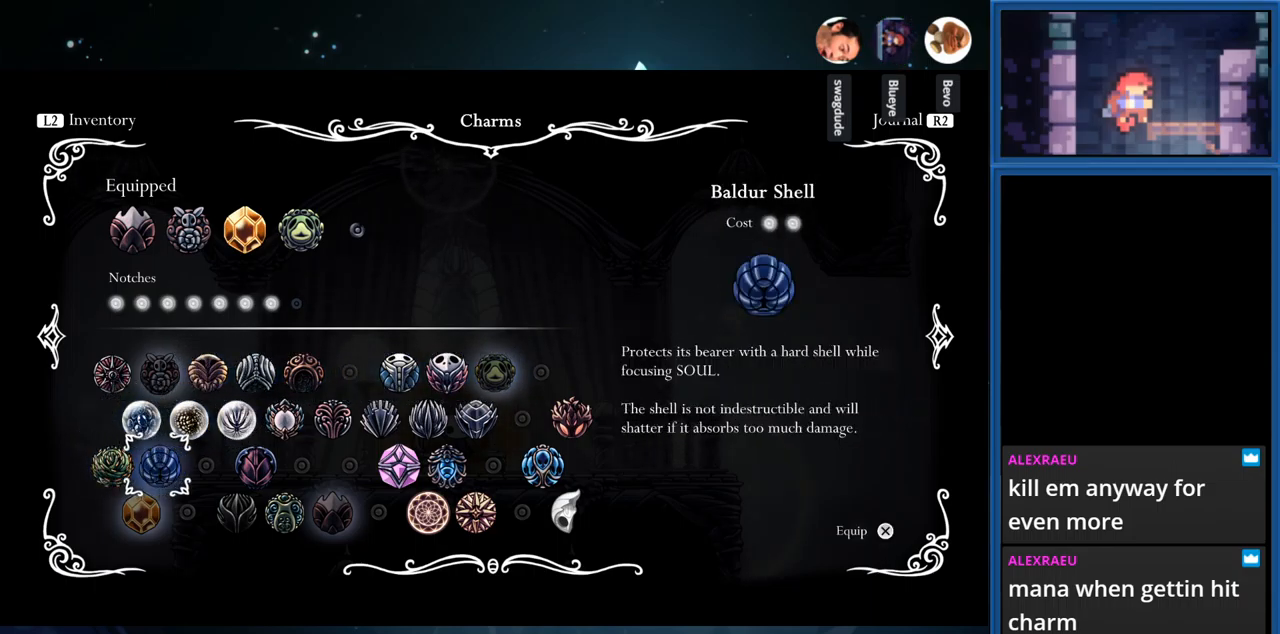
{"buttons": [], "right_stick": "center", "events": [[150, "DPAD_RIGHT", "down"], [250, "DPAD_RIGHT", "up"], [367, "DPAD_RIGHT", "down"], [450, "DPAD_RIGHT", "up"]]}
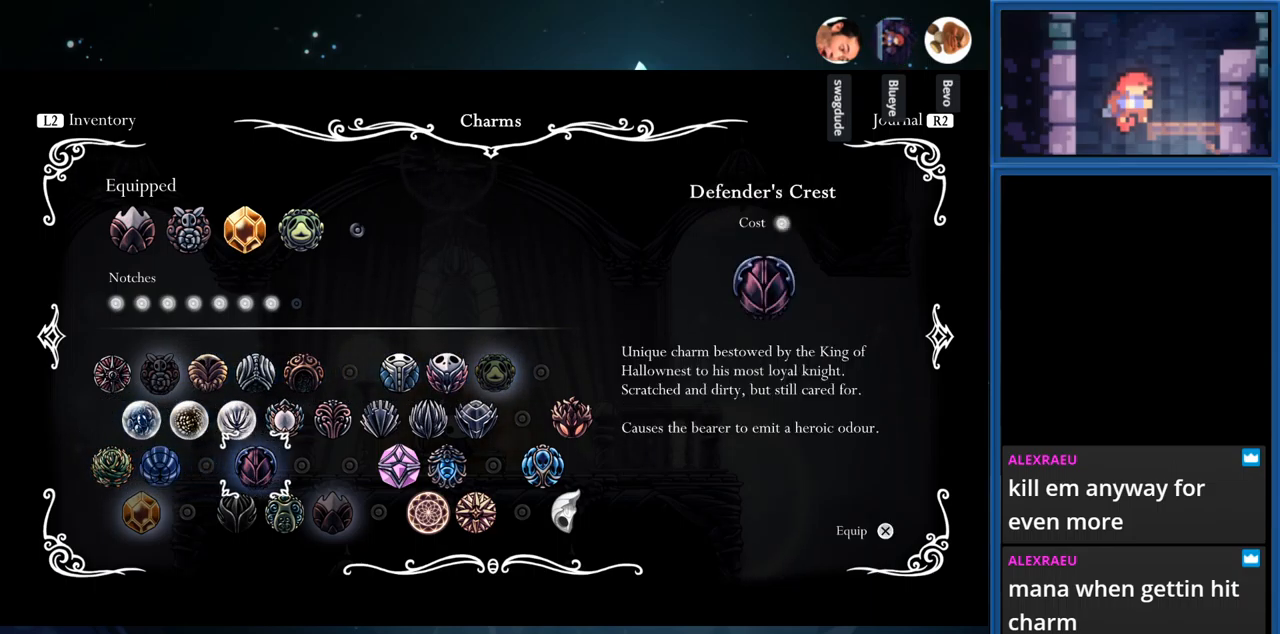
{"buttons": [], "right_stick": "center", "events": [[284, "DPAD_DOWN", "down"], [400, "DPAD_DOWN", "up"]]}